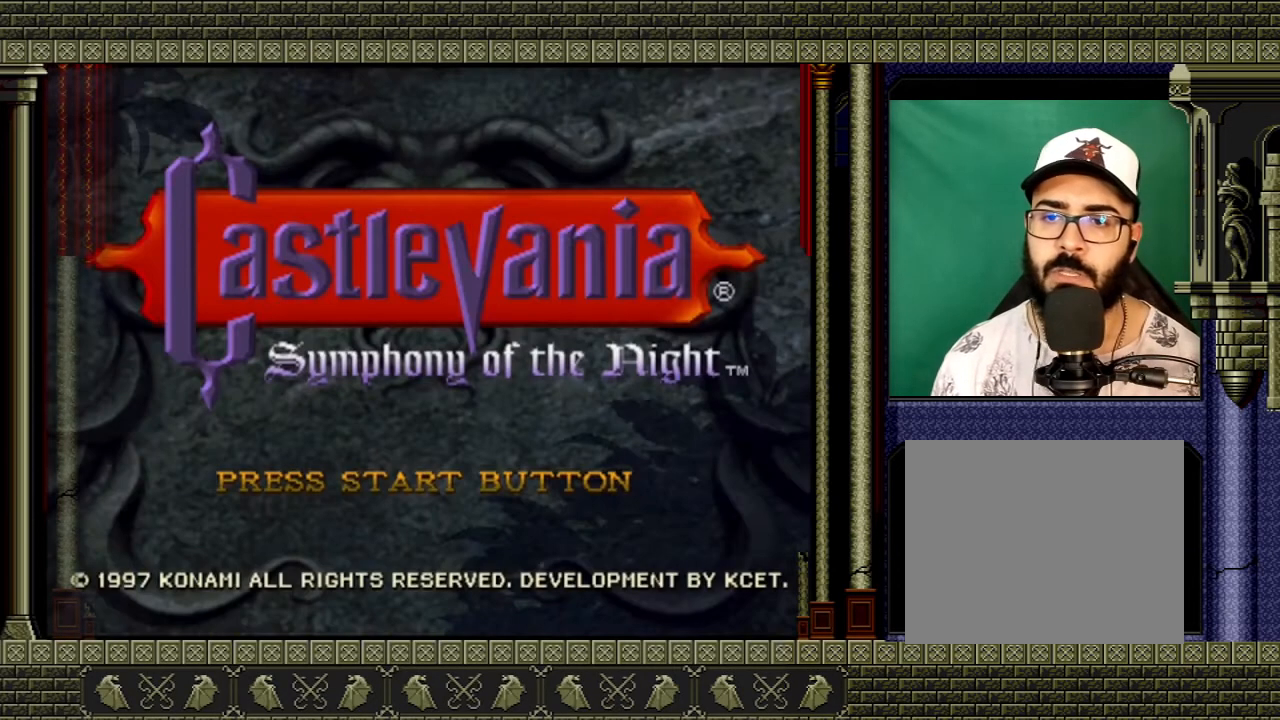
Gameplay with a controller (Xbox layout); each line is a JSON object with the inputs held at the frame after it. "events" lists button and stick changes between this image and that frame as [ms after this image, input, new state], when the widget could be followed in between. Not read: L3 R3.
{"buttons": [], "left_stick": "center", "right_stick": "center", "events": [[67, "START", "down"], [100, "right_stick", "left"], [200, "right_stick", "center"], [267, "START", "up"]]}
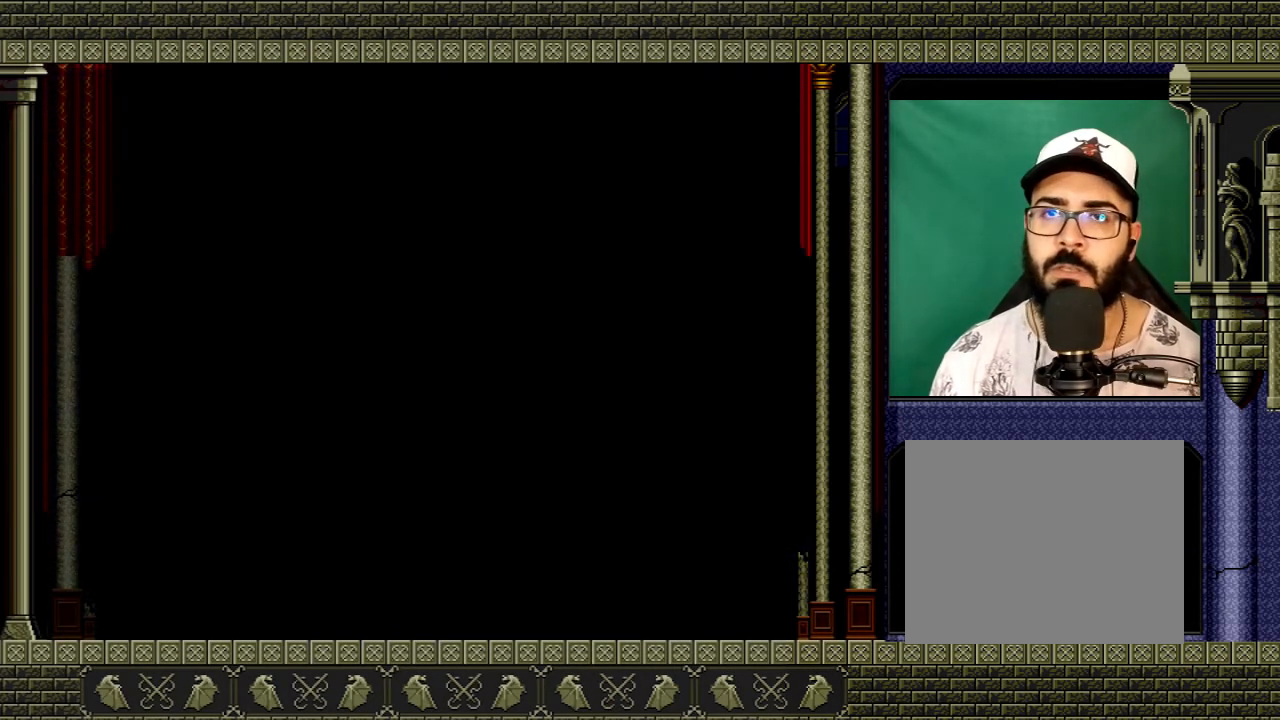
{"buttons": [], "left_stick": "center", "right_stick": "center", "events": []}
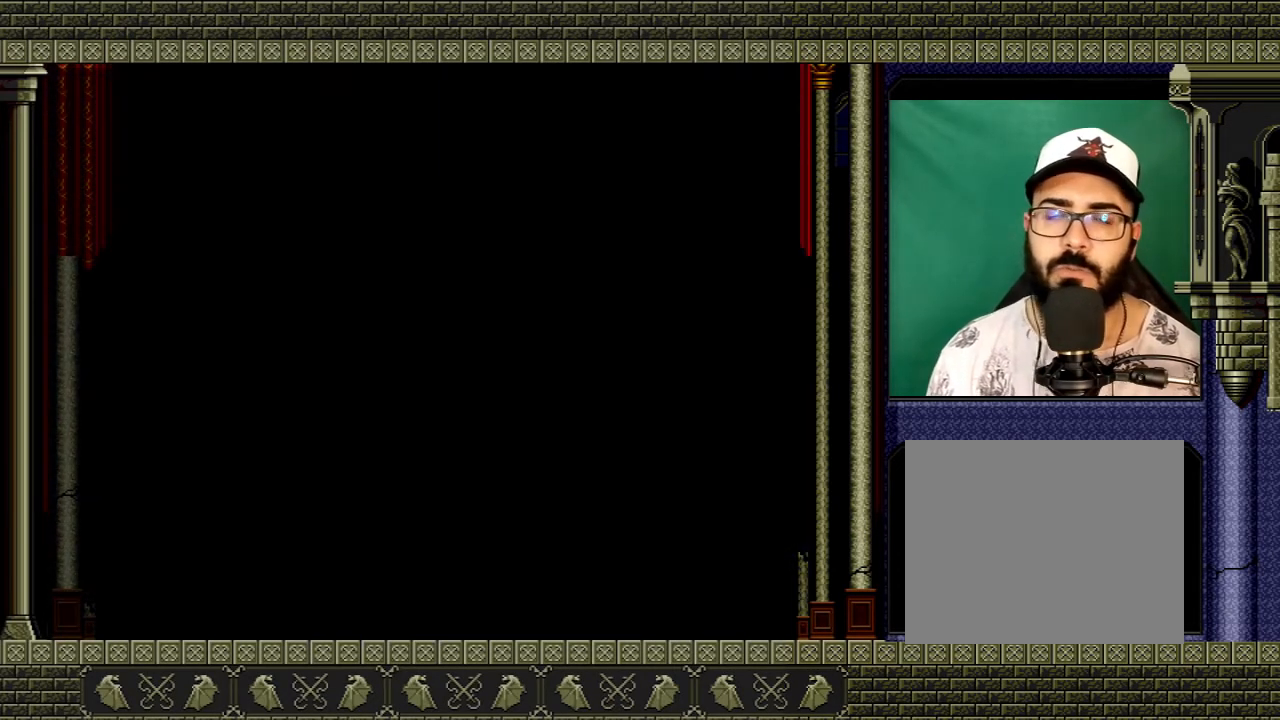
{"buttons": [], "left_stick": "center", "right_stick": "center", "events": []}
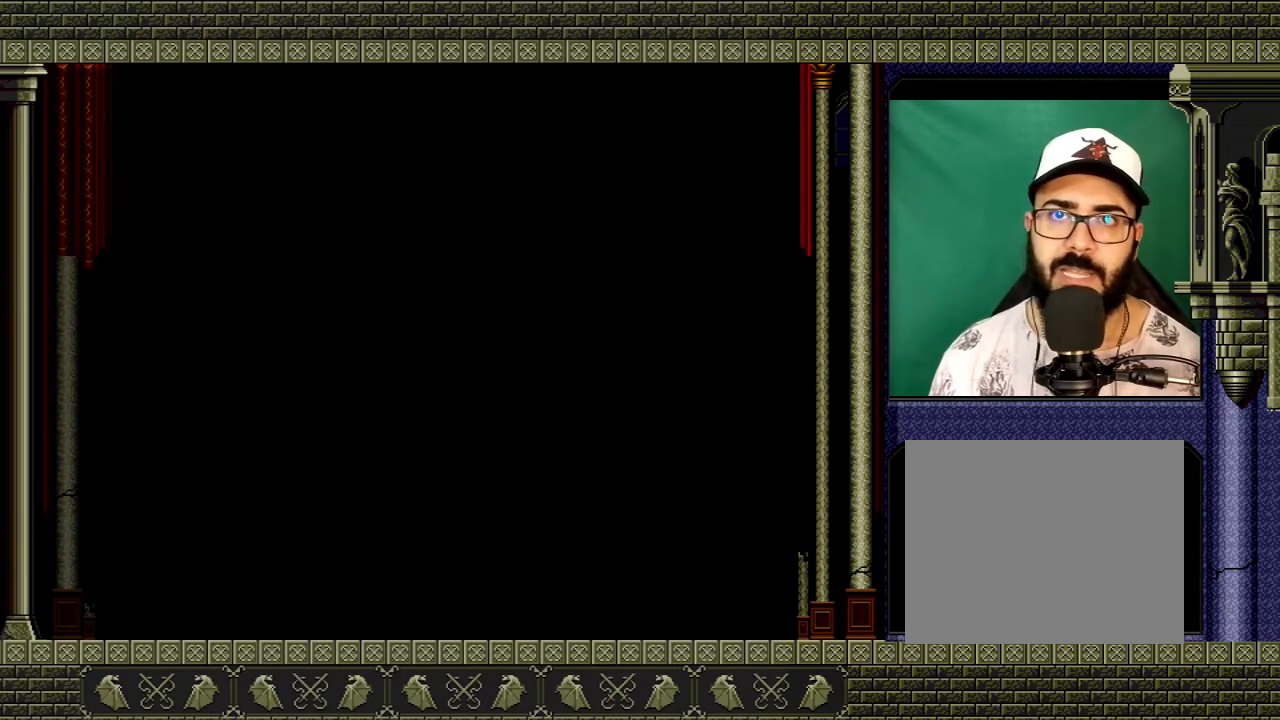
{"buttons": [], "left_stick": "center", "right_stick": "center", "events": []}
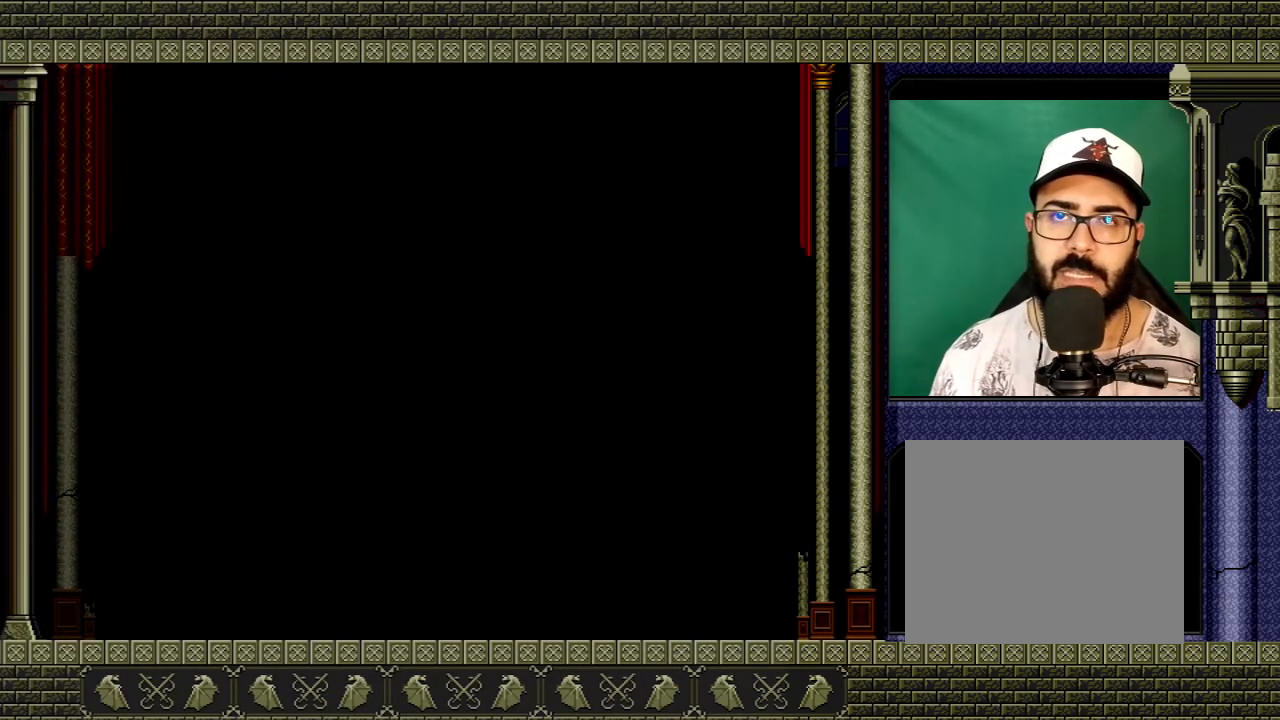
{"buttons": [], "left_stick": "center", "right_stick": "center", "events": []}
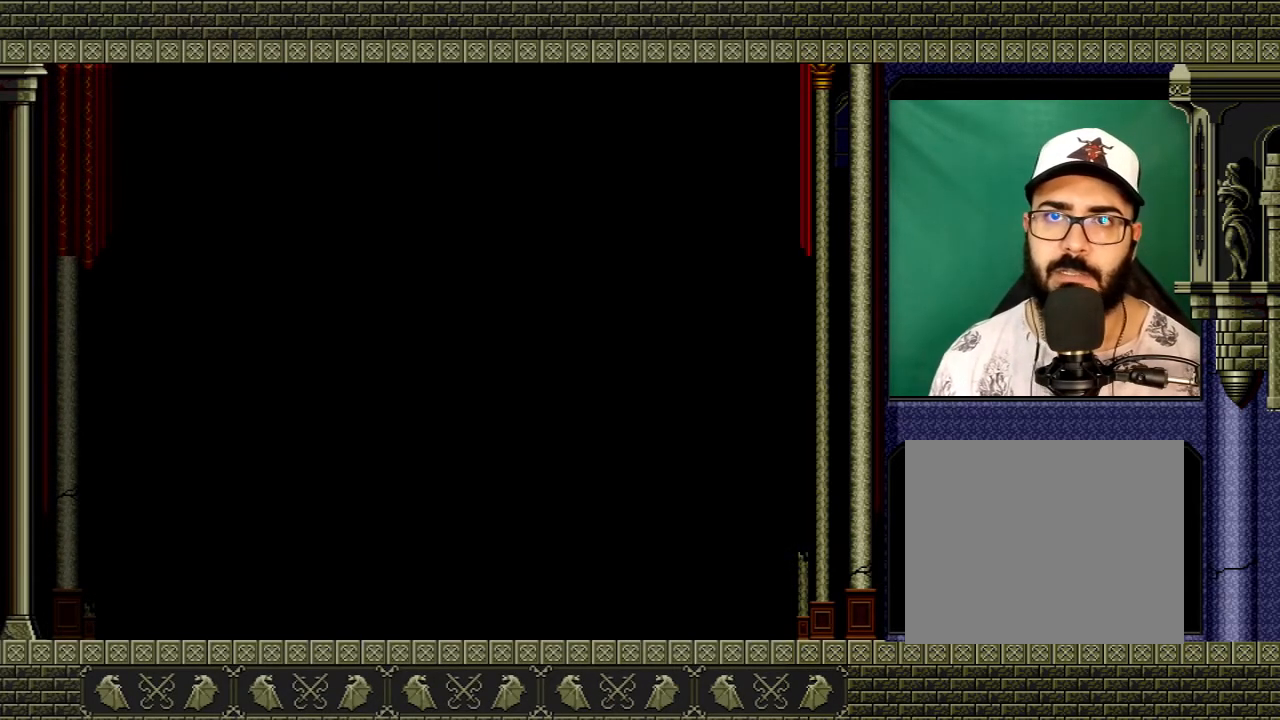
{"buttons": [], "left_stick": "center", "right_stick": "center", "events": []}
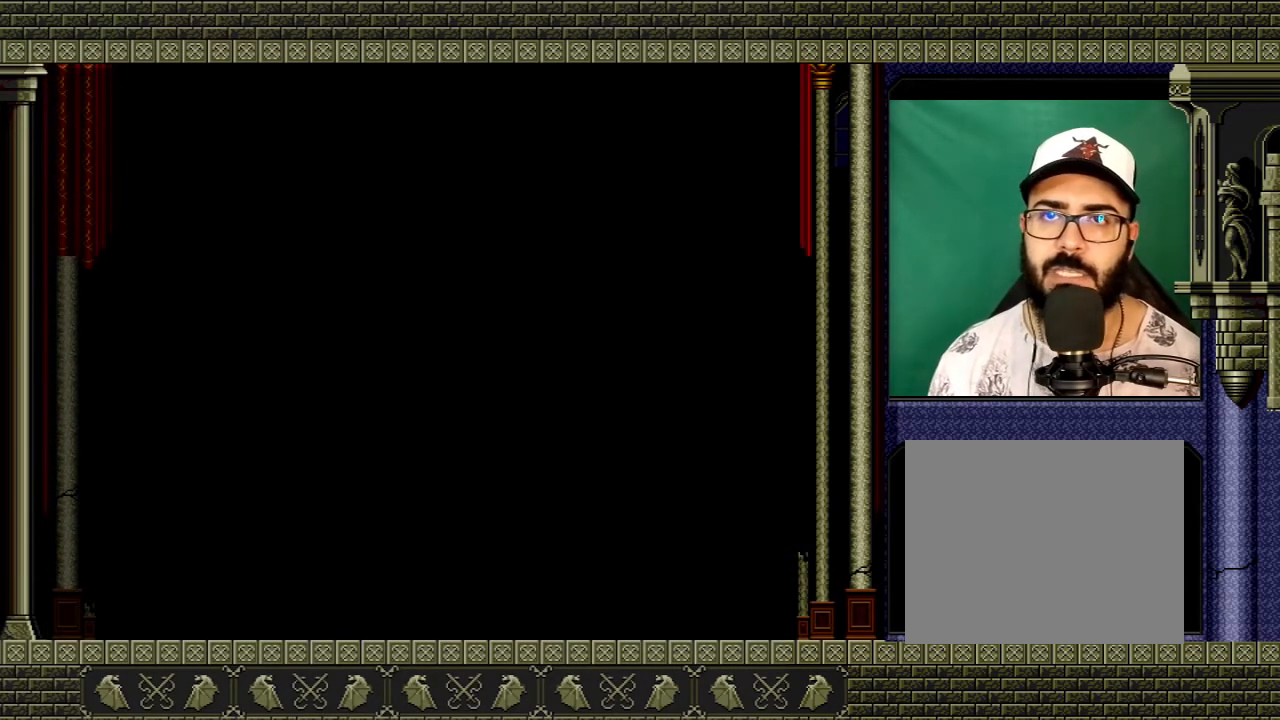
{"buttons": [], "left_stick": "center", "right_stick": "center", "events": []}
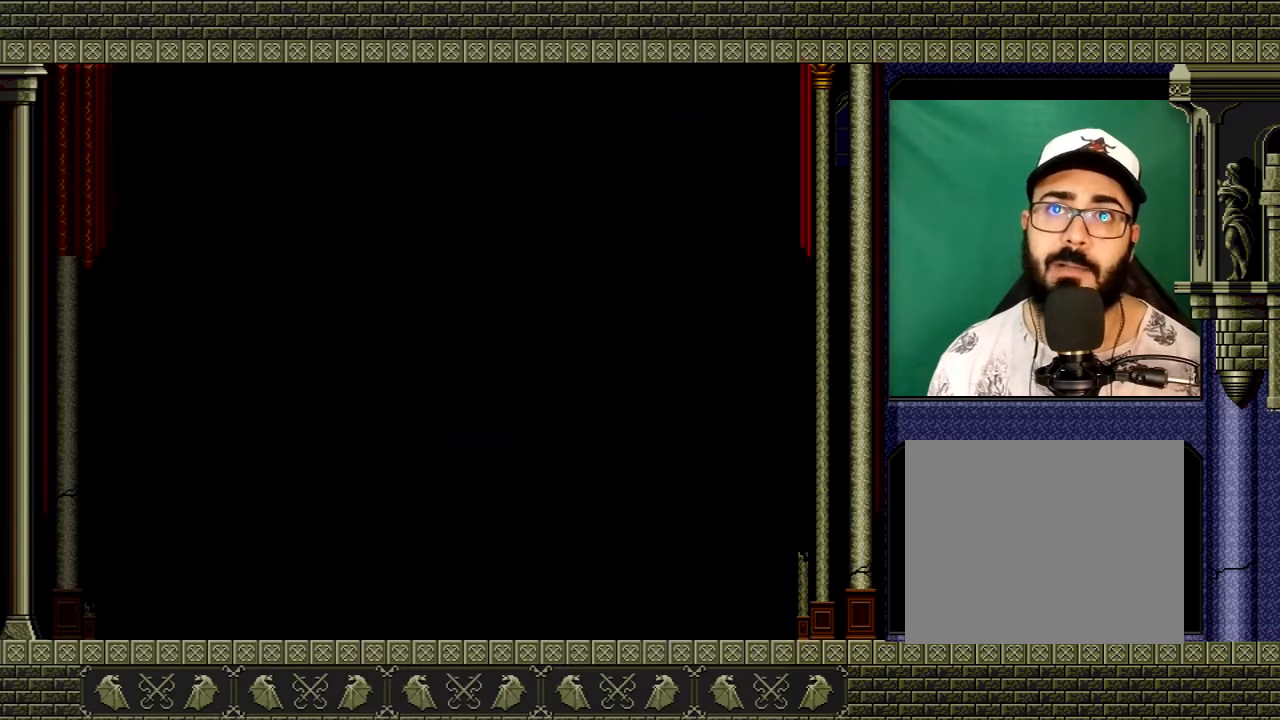
{"buttons": [], "left_stick": "center", "right_stick": "center", "events": []}
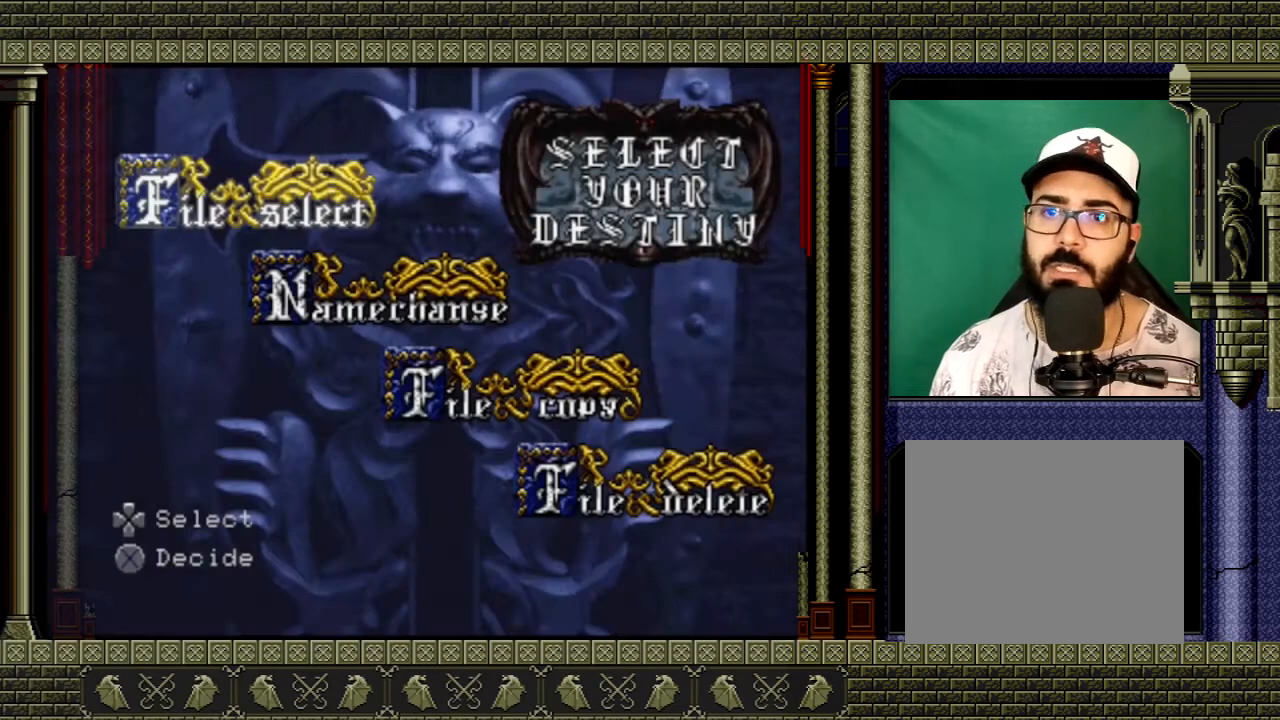
{"buttons": [], "left_stick": "center", "right_stick": "center", "events": [[67, "A", "down"], [200, "A", "up"]]}
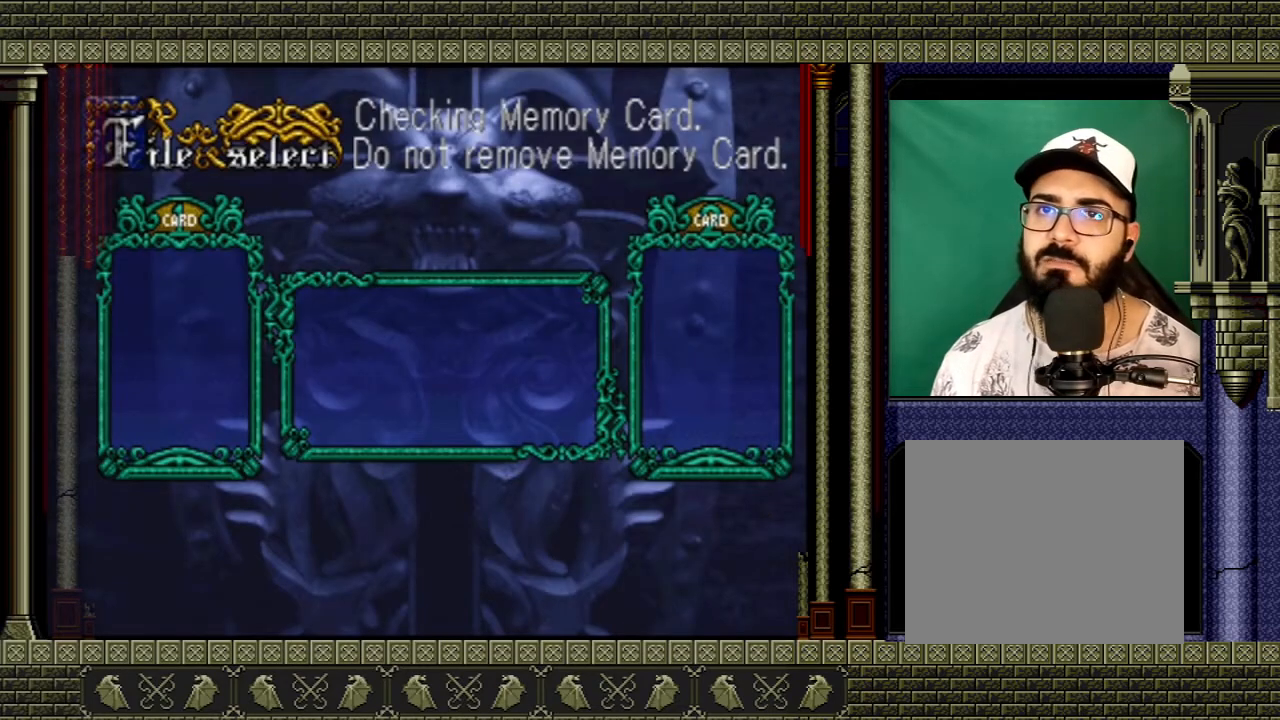
{"buttons": [], "left_stick": "center", "right_stick": "center", "events": []}
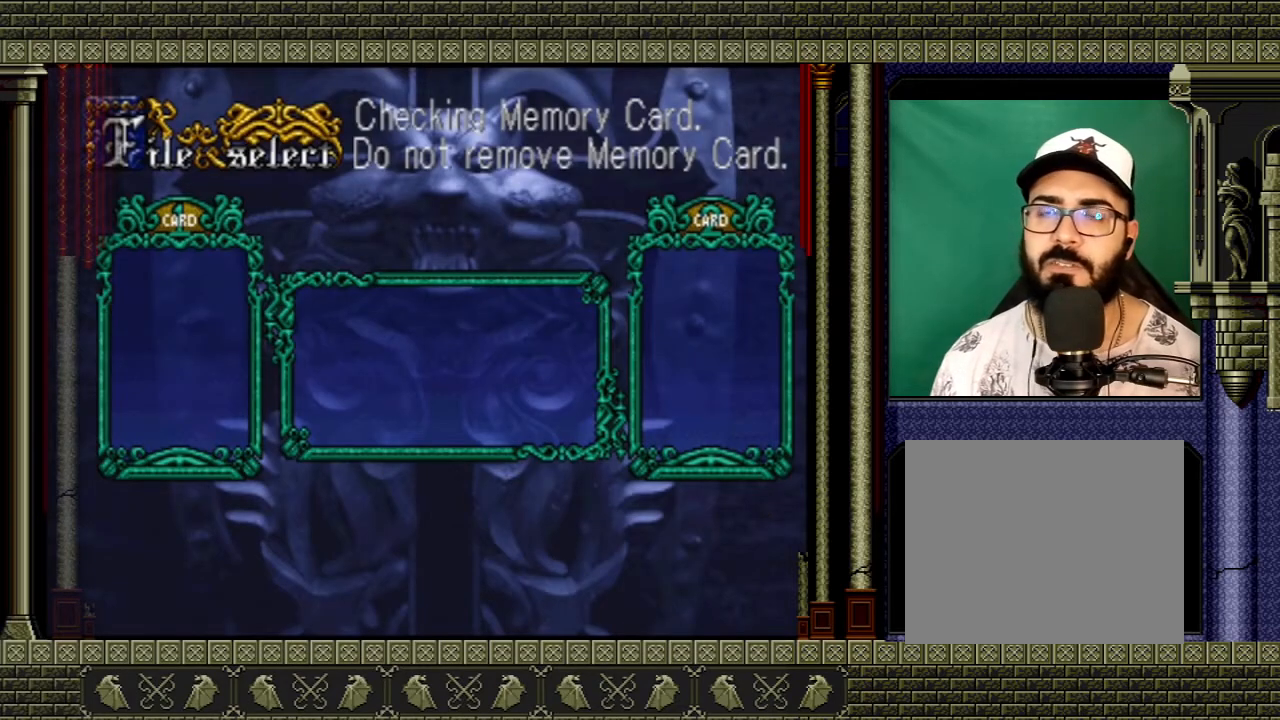
{"buttons": [], "left_stick": "center", "right_stick": "center", "events": []}
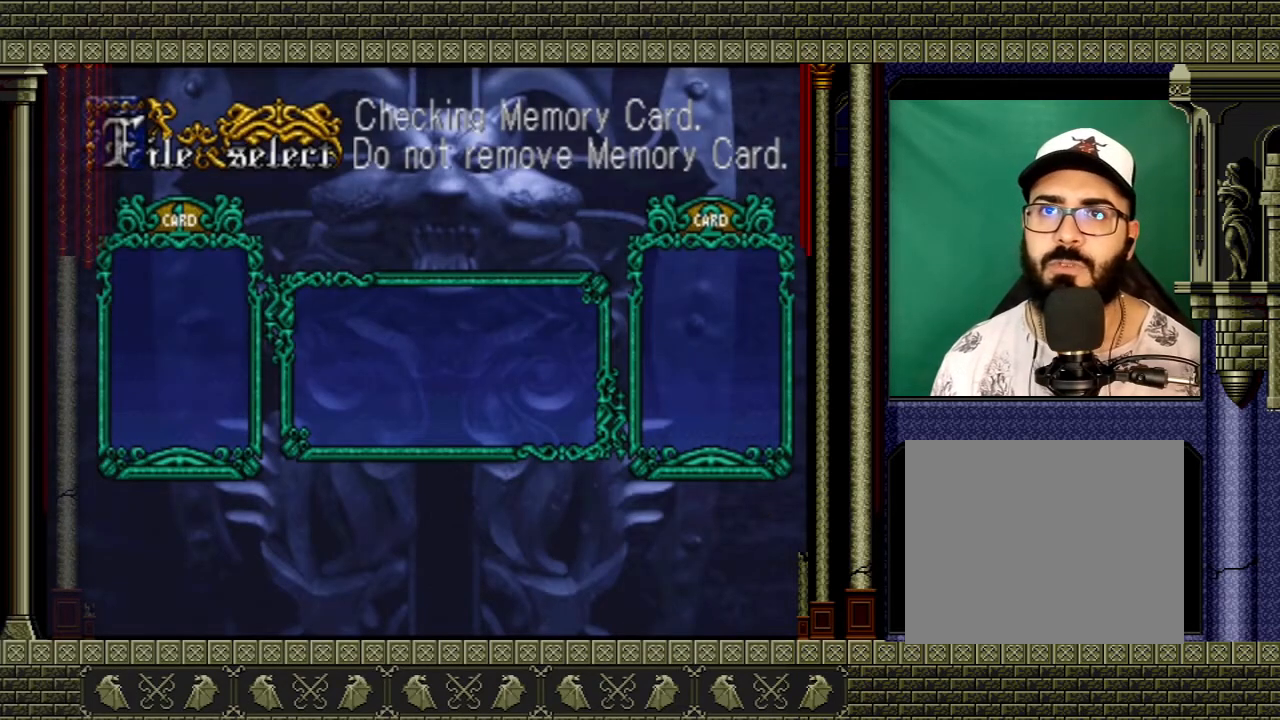
{"buttons": [], "left_stick": "center", "right_stick": "center", "events": []}
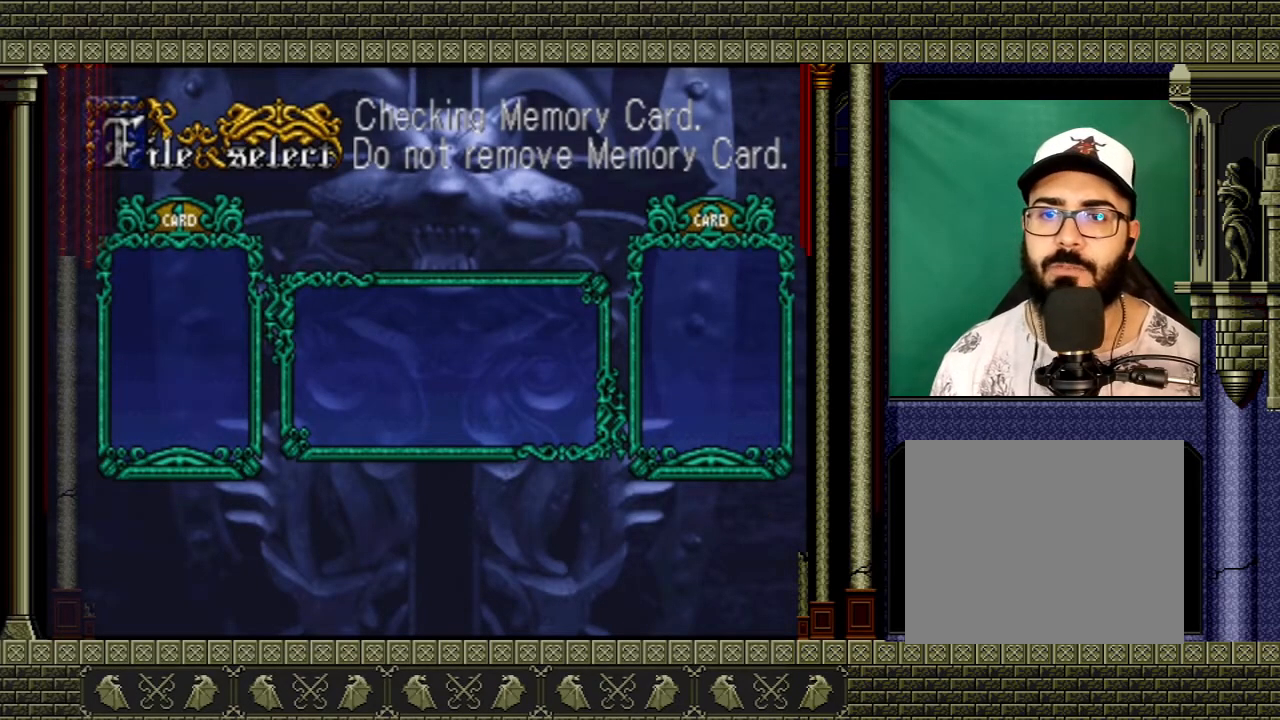
{"buttons": [], "left_stick": "center", "right_stick": "center", "events": []}
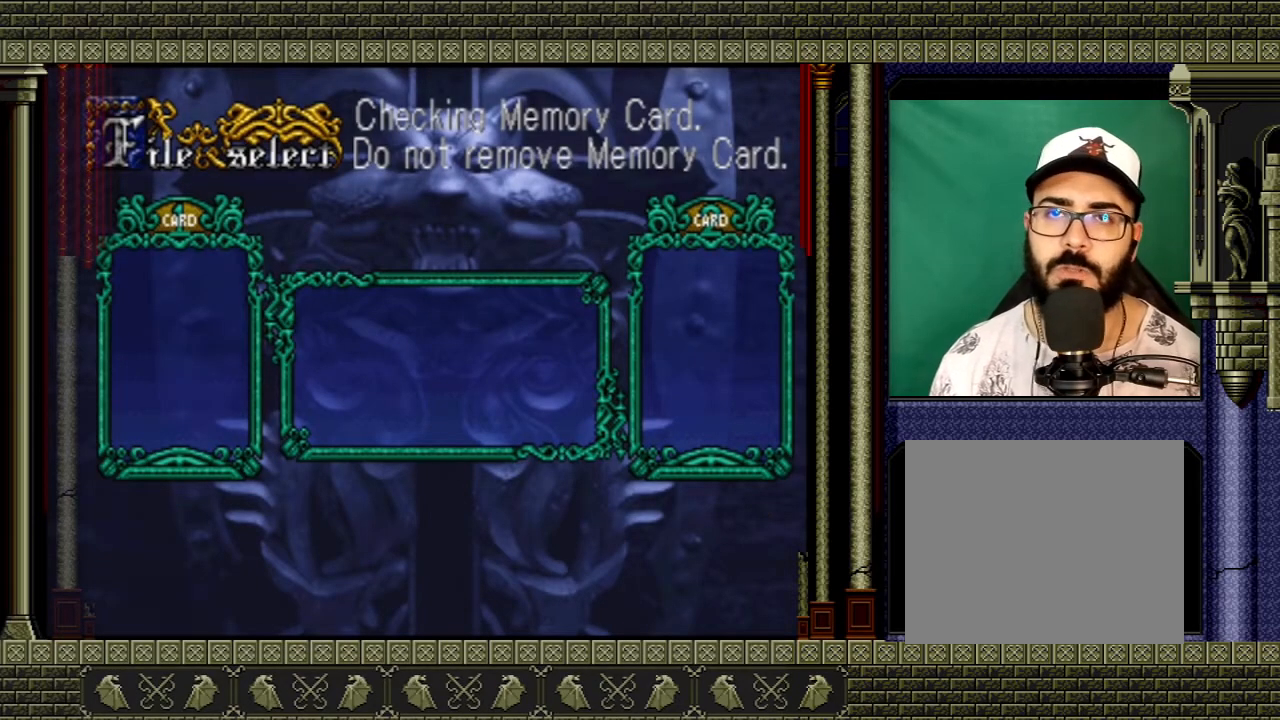
{"buttons": [], "left_stick": "center", "right_stick": "center", "events": []}
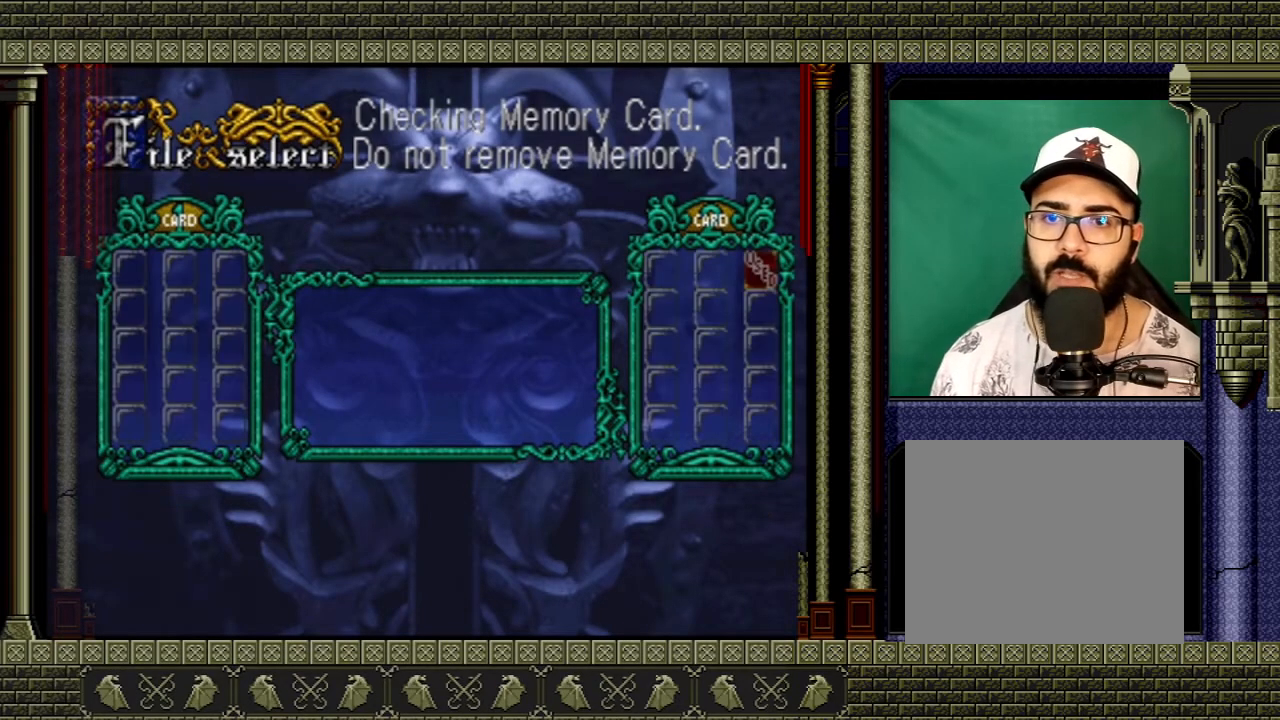
{"buttons": ["DPAD_RIGHT"], "left_stick": "center", "right_stick": "center", "events": [[500, "DPAD_RIGHT", "down"]]}
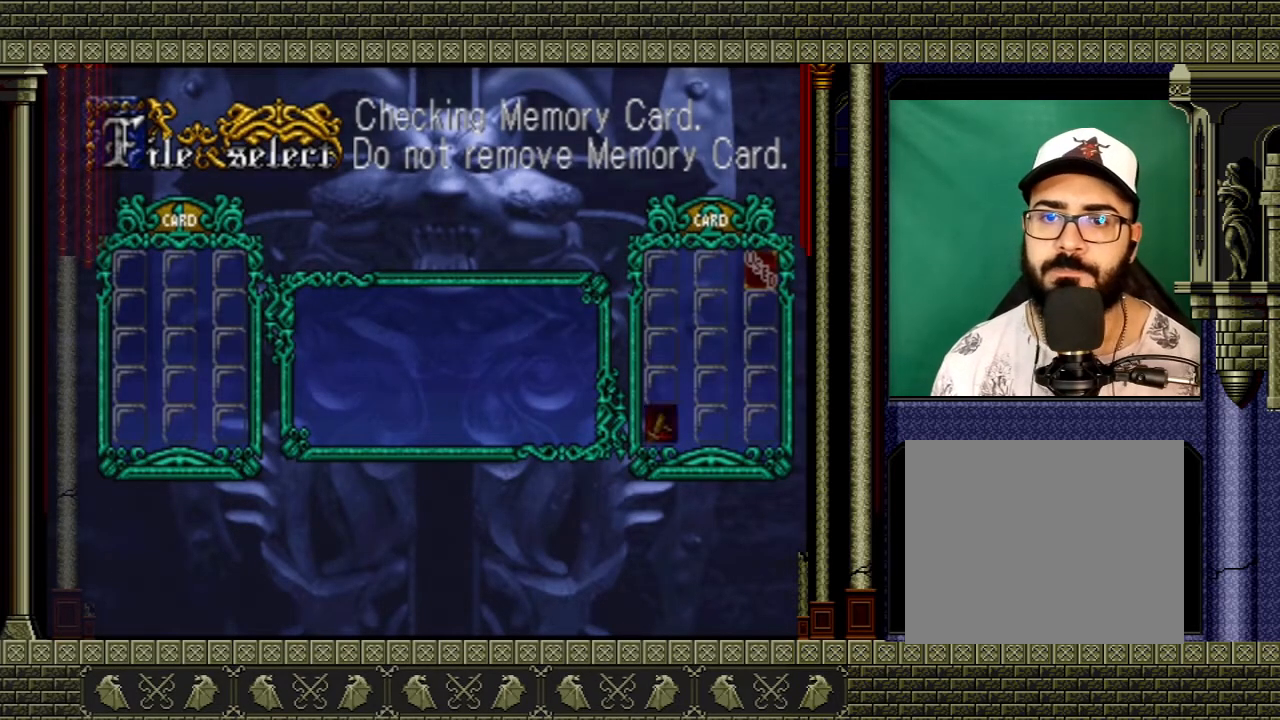
{"buttons": [], "left_stick": "center", "right_stick": "center", "events": [[100, "DPAD_RIGHT", "up"], [167, "DPAD_RIGHT", "down"], [267, "DPAD_RIGHT", "up"], [334, "DPAD_RIGHT", "down"], [434, "DPAD_RIGHT", "up"]]}
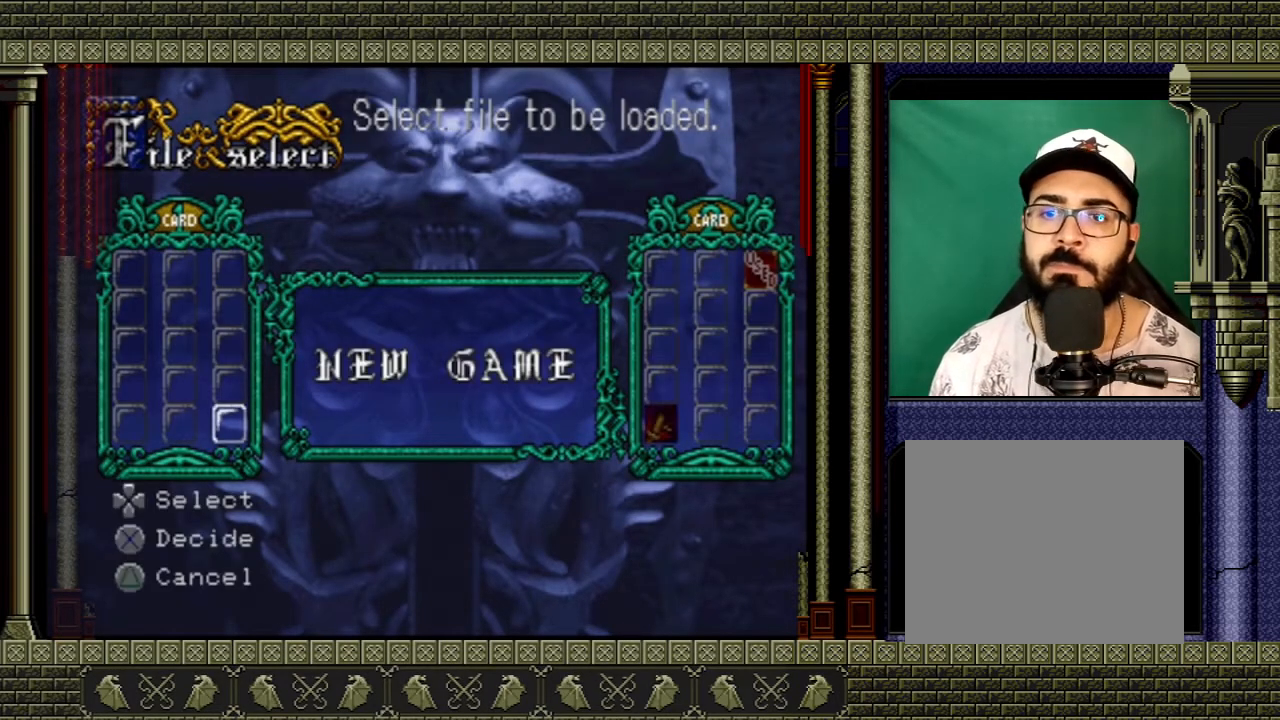
{"buttons": [], "left_stick": "center", "right_stick": "center", "events": [[233, "DPAD_RIGHT", "down"], [300, "DPAD_RIGHT", "up"]]}
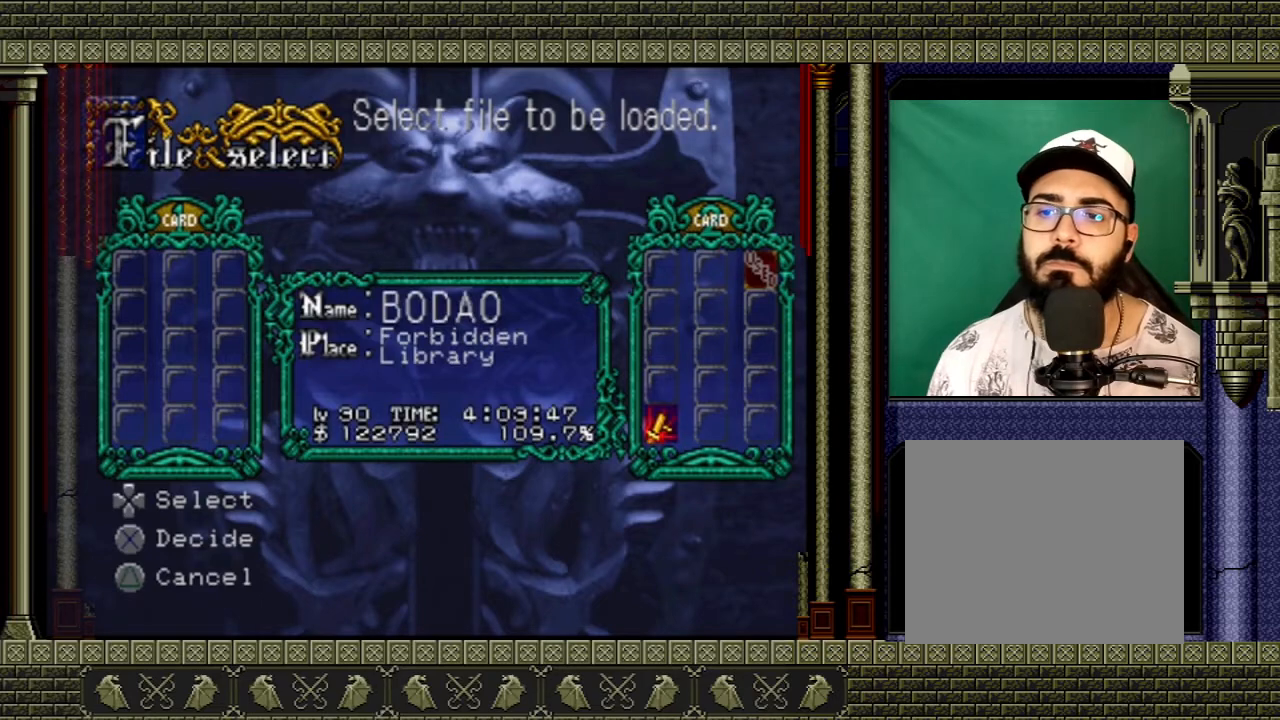
{"buttons": [], "left_stick": "center", "right_stick": "center", "events": [[267, "A", "down"], [400, "A", "up"]]}